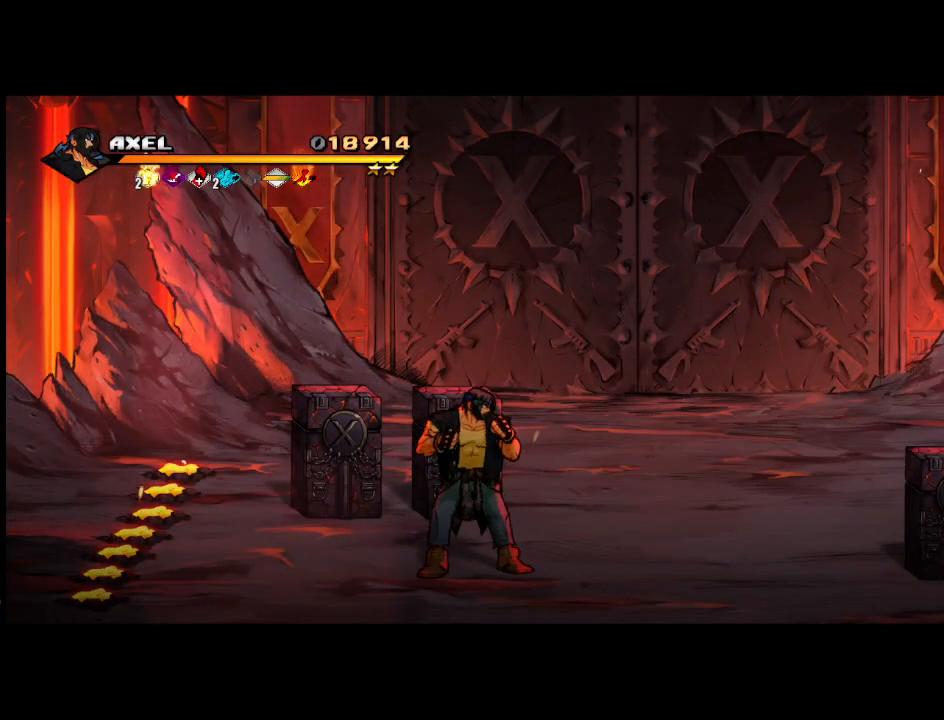
Gameplay with a controller (Xbox layout); each line is a JSON object with the inputs held at the frame after it. "events" lists button and stick changes between this image and that frame as [ms after this image, input, new state], when the widget could be followed in between. Not read: left_stick right_stick.
{"buttons": [], "events": [[350, "DPAD_RIGHT", "down"], [417, "DPAD_RIGHT", "up"]]}
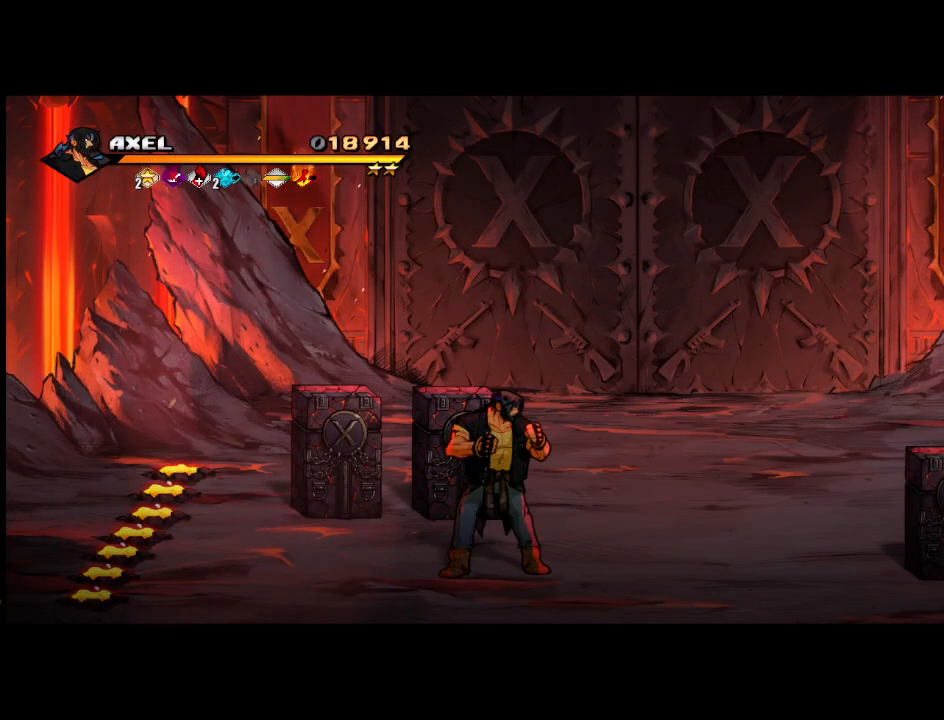
{"buttons": ["DPAD_RIGHT"], "events": [[383, "DPAD_RIGHT", "down"]]}
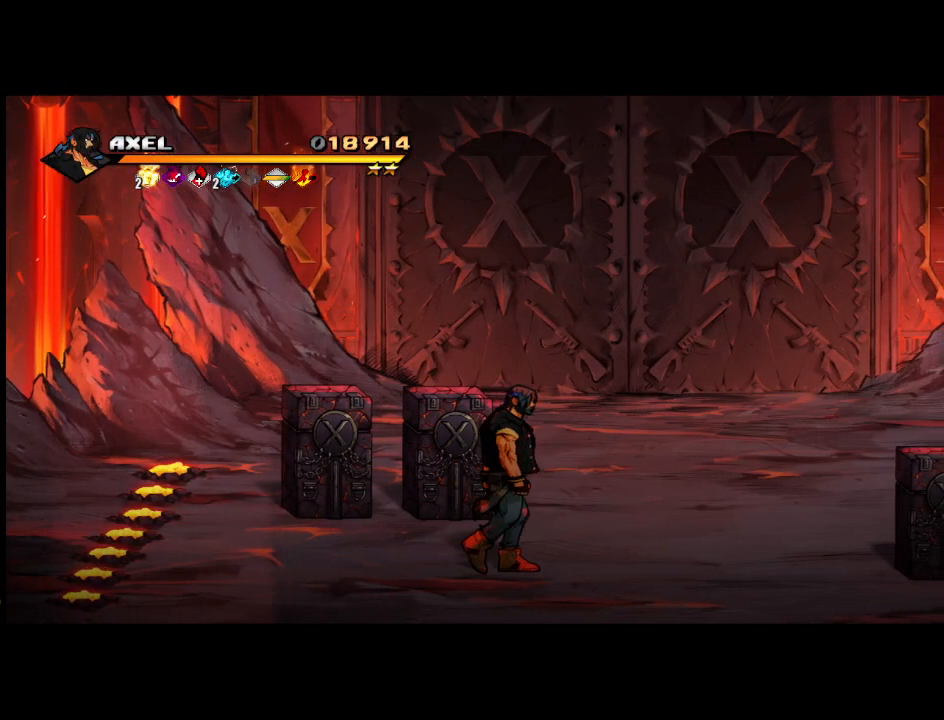
{"buttons": [], "events": [[450, "DPAD_RIGHT", "up"]]}
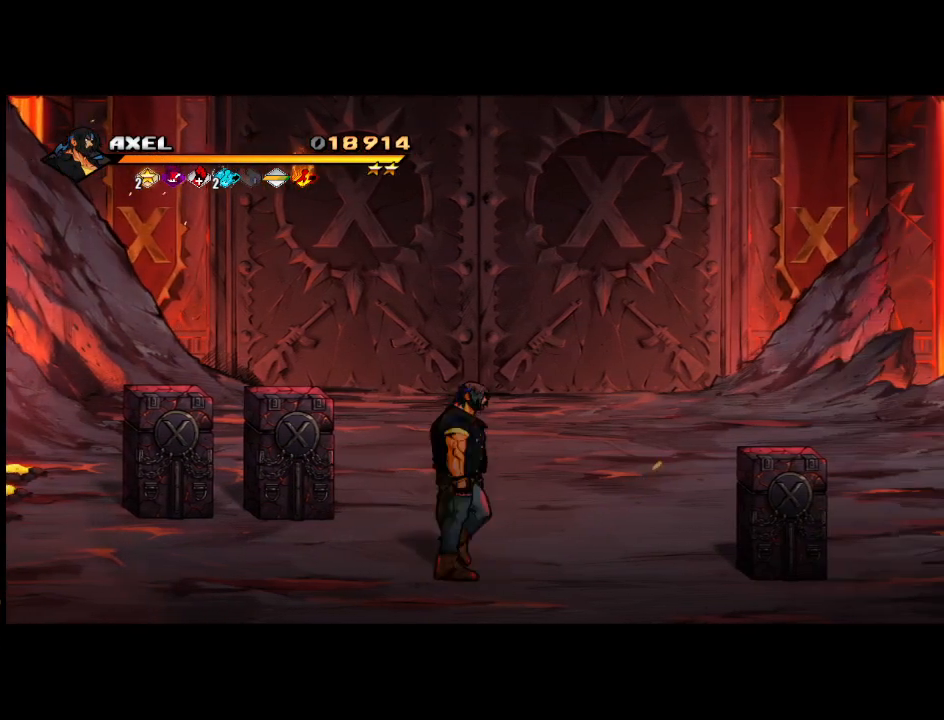
{"buttons": [], "events": []}
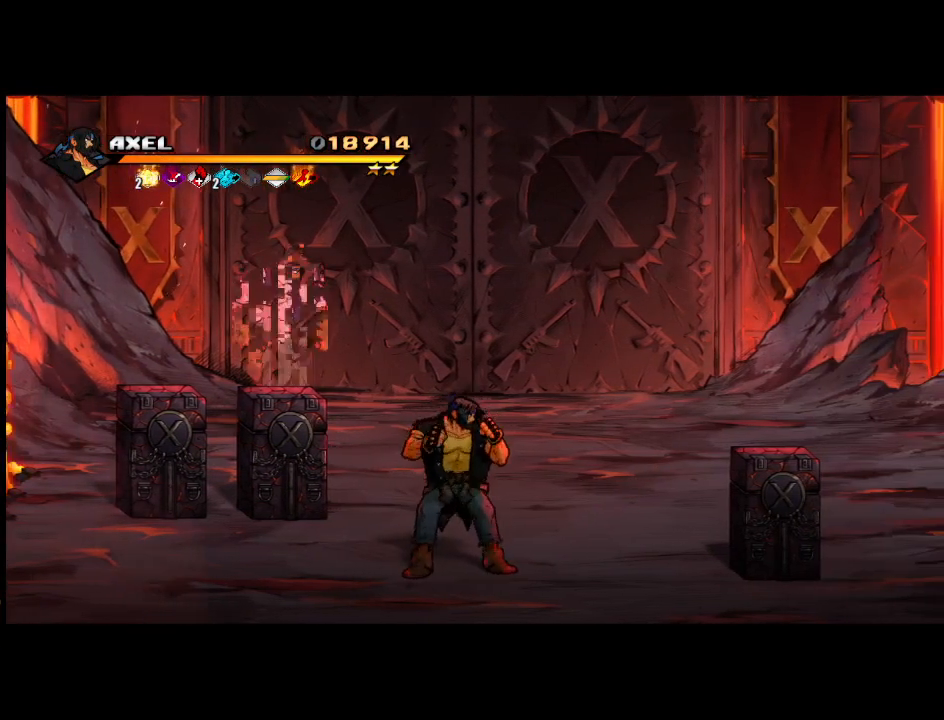
{"buttons": ["DPAD_UP"], "events": [[200, "DPAD_UP", "down"]]}
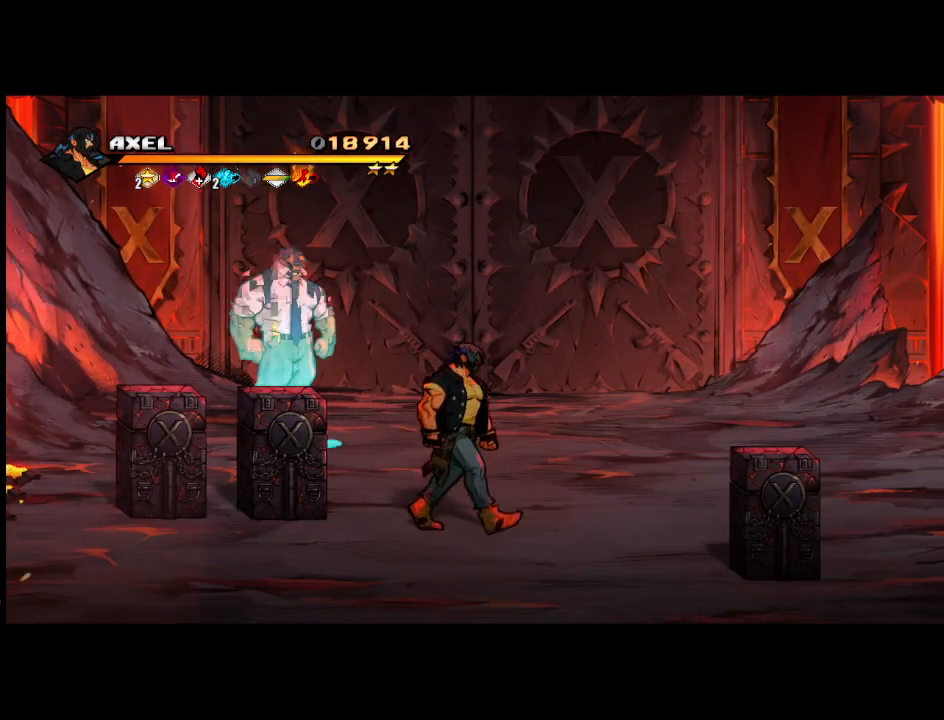
{"buttons": ["DPAD_UP", "DPAD_LEFT"], "events": [[117, "DPAD_LEFT", "down"]]}
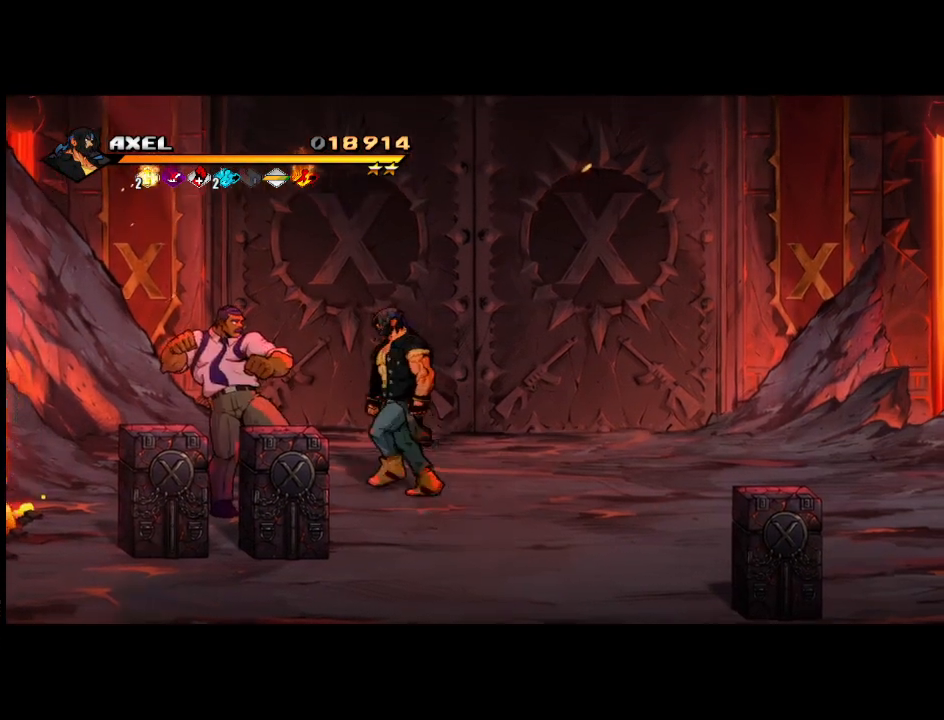
{"buttons": [], "events": [[17, "X", "down"], [50, "DPAD_UP", "up"], [167, "DPAD_LEFT", "up"], [183, "X", "up"], [250, "X", "down"], [383, "X", "up"]]}
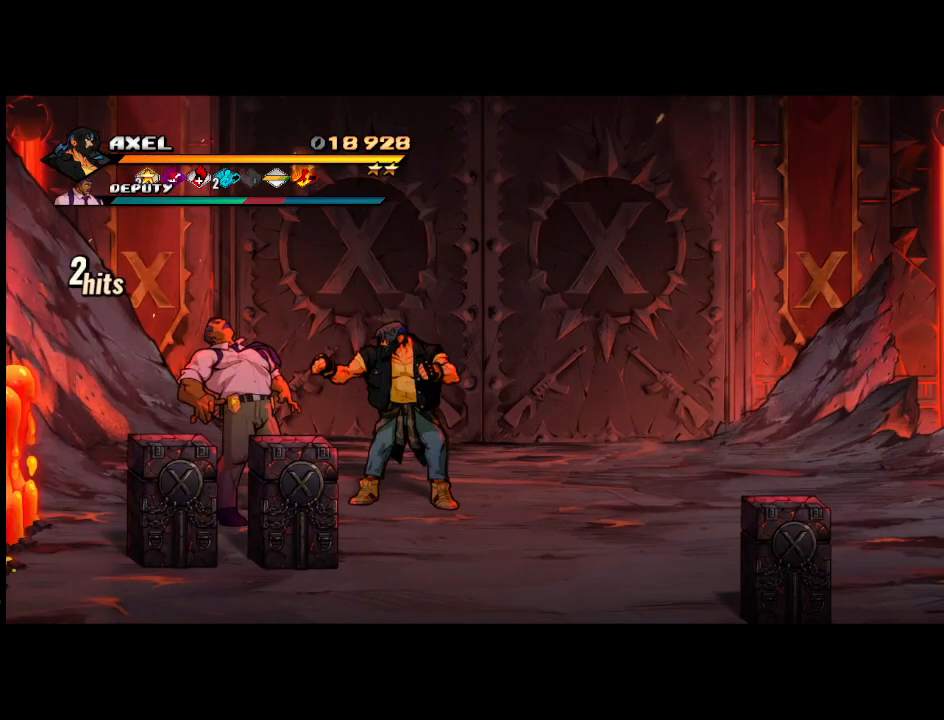
{"buttons": ["X"], "events": [[167, "X", "down"], [300, "X", "up"], [383, "X", "down"]]}
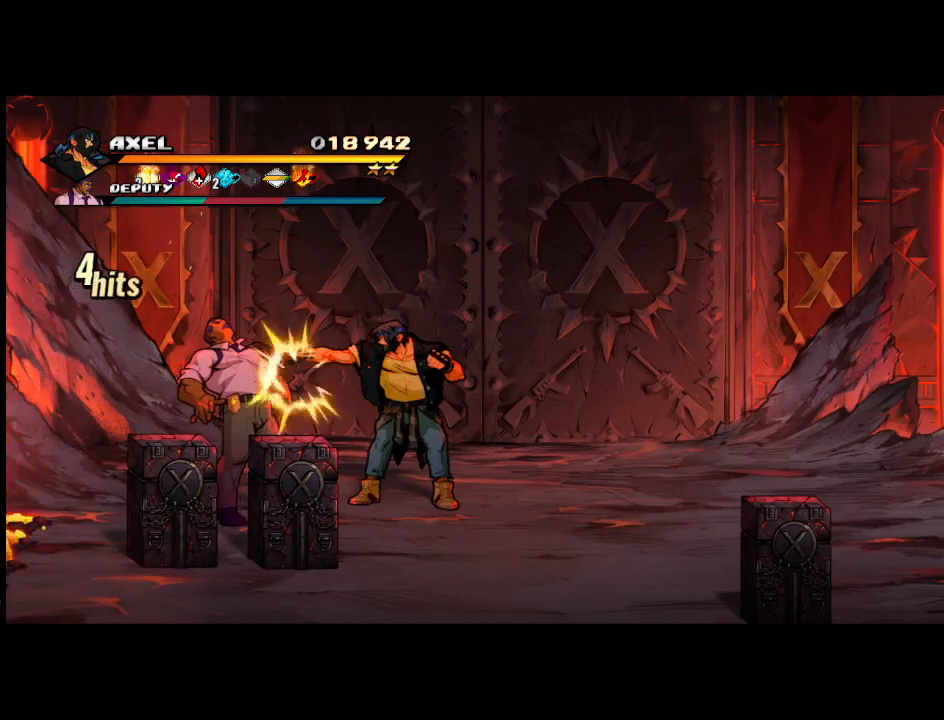
{"buttons": ["DPAD_LEFT"], "events": [[17, "X", "up"], [33, "DPAD_LEFT", "down"], [150, "DPAD_LEFT", "up"], [217, "DPAD_LEFT", "down"], [333, "X", "down"], [467, "X", "up"]]}
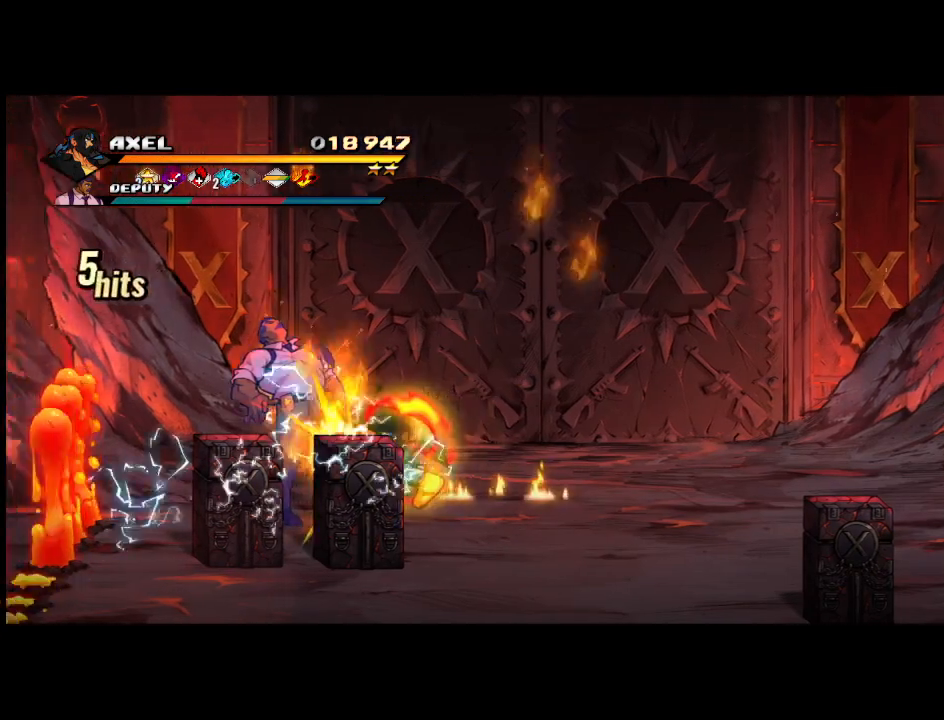
{"buttons": [], "events": [[33, "X", "down"], [317, "X", "up"], [367, "DPAD_LEFT", "up"]]}
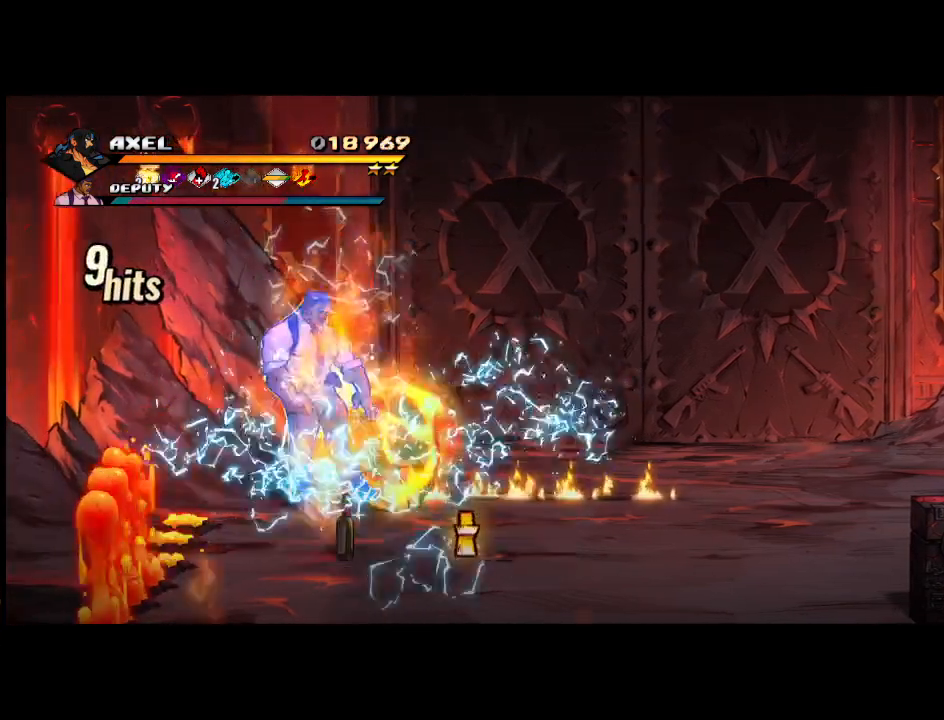
{"buttons": [], "events": []}
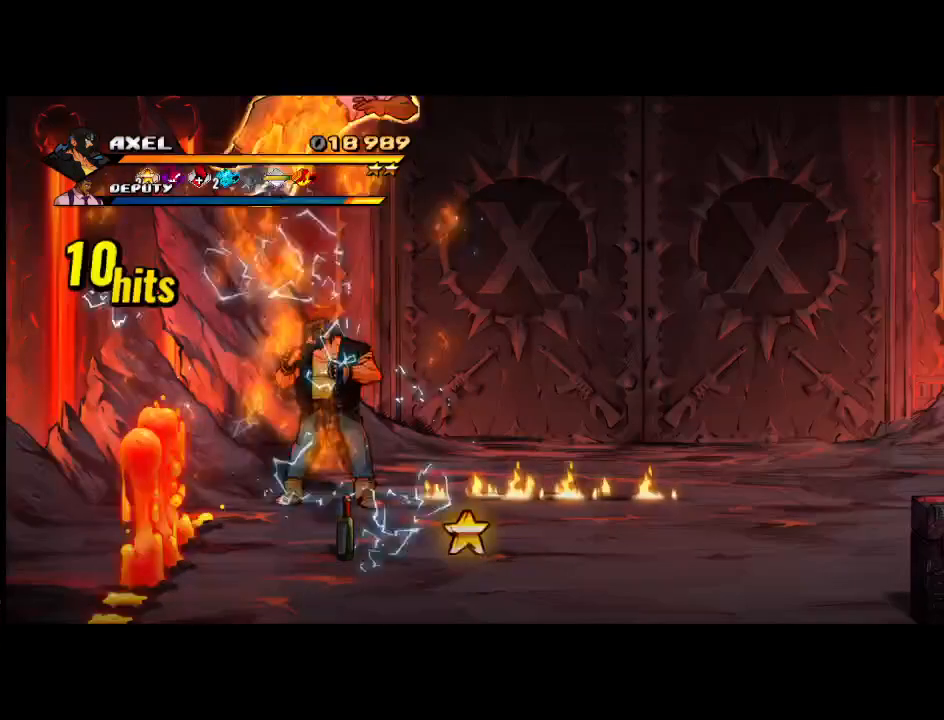
{"buttons": ["X", "DPAD_RIGHT"], "events": [[217, "DPAD_RIGHT", "down"], [283, "DPAD_RIGHT", "up"], [350, "DPAD_RIGHT", "down"], [433, "X", "down"]]}
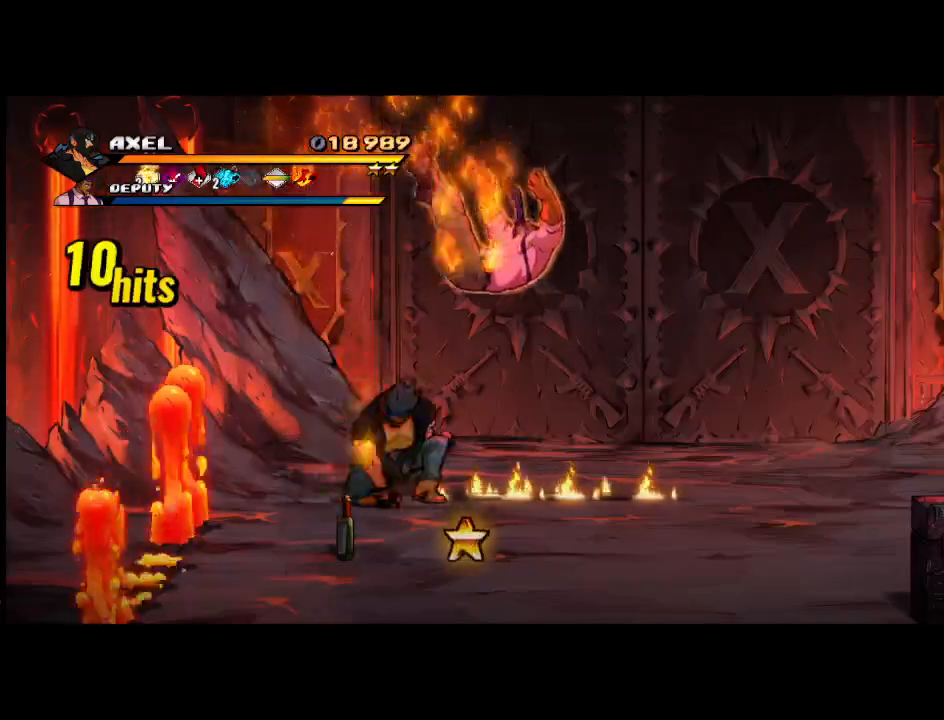
{"buttons": ["DPAD_RIGHT"], "events": [[450, "X", "up"]]}
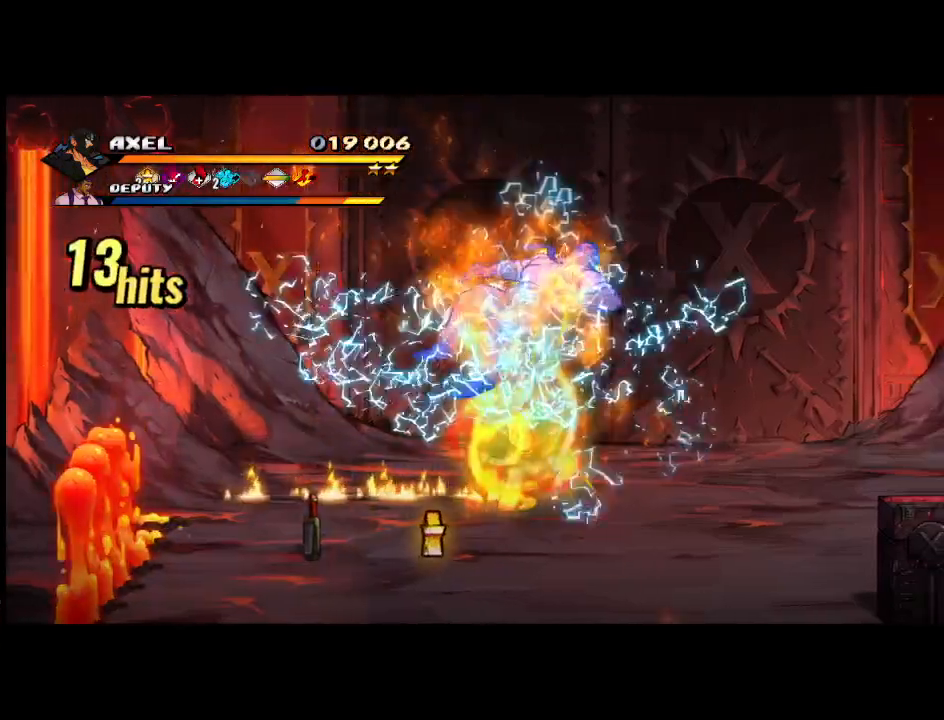
{"buttons": ["DPAD_RIGHT"], "events": [[67, "DPAD_RIGHT", "up"], [167, "DPAD_RIGHT", "down"], [267, "DPAD_RIGHT", "up"], [333, "DPAD_RIGHT", "down"], [383, "X", "down"], [500, "X", "up"]]}
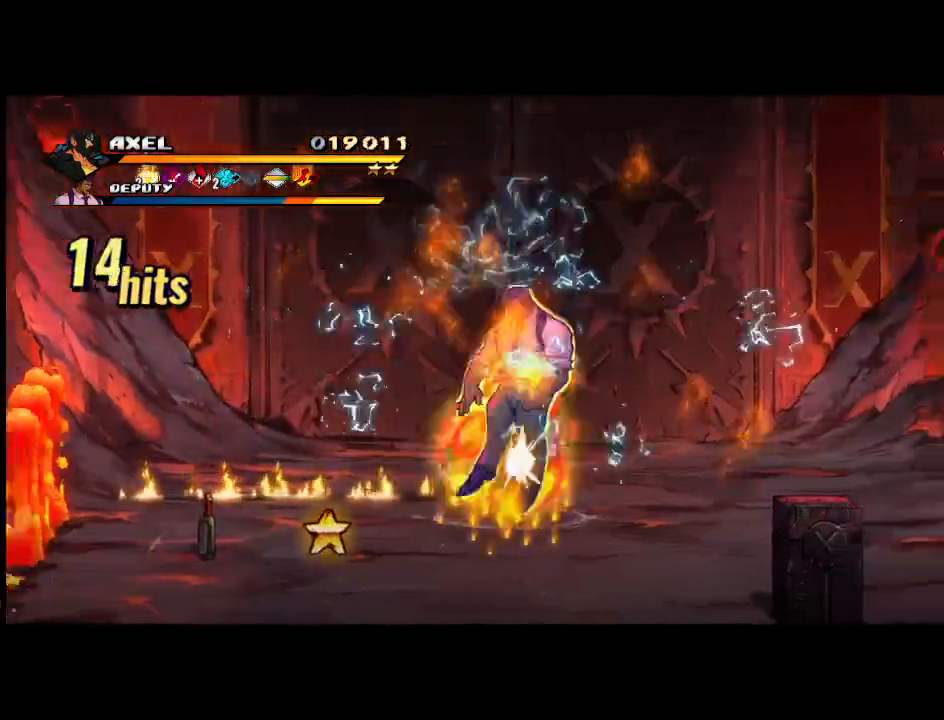
{"buttons": [], "events": [[67, "X", "down"], [367, "X", "up"], [417, "DPAD_RIGHT", "up"]]}
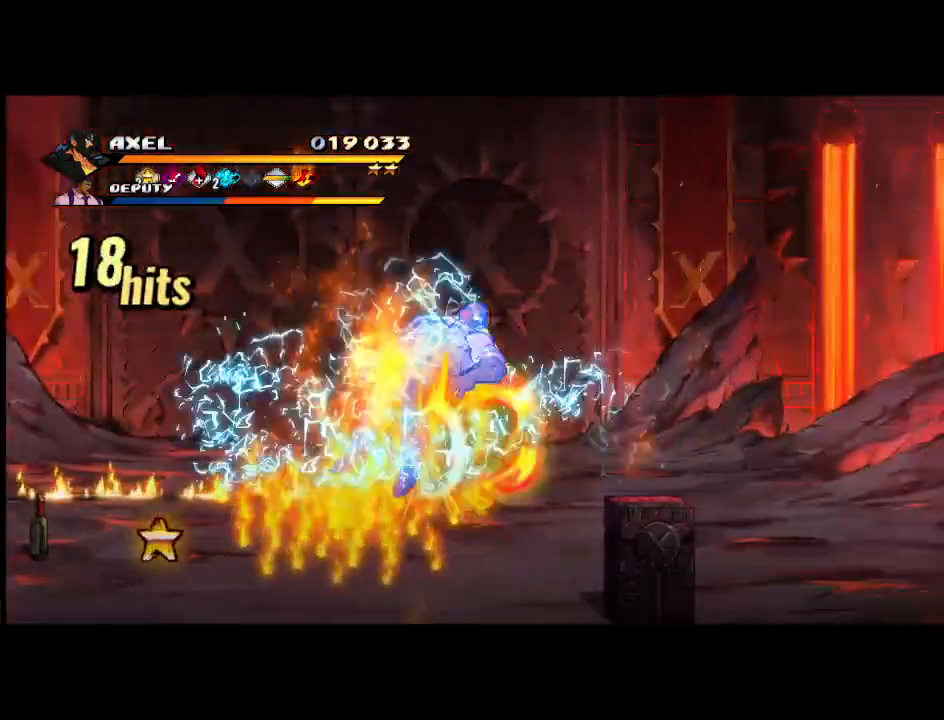
{"buttons": ["DPAD_RIGHT"], "events": [[300, "DPAD_RIGHT", "down"]]}
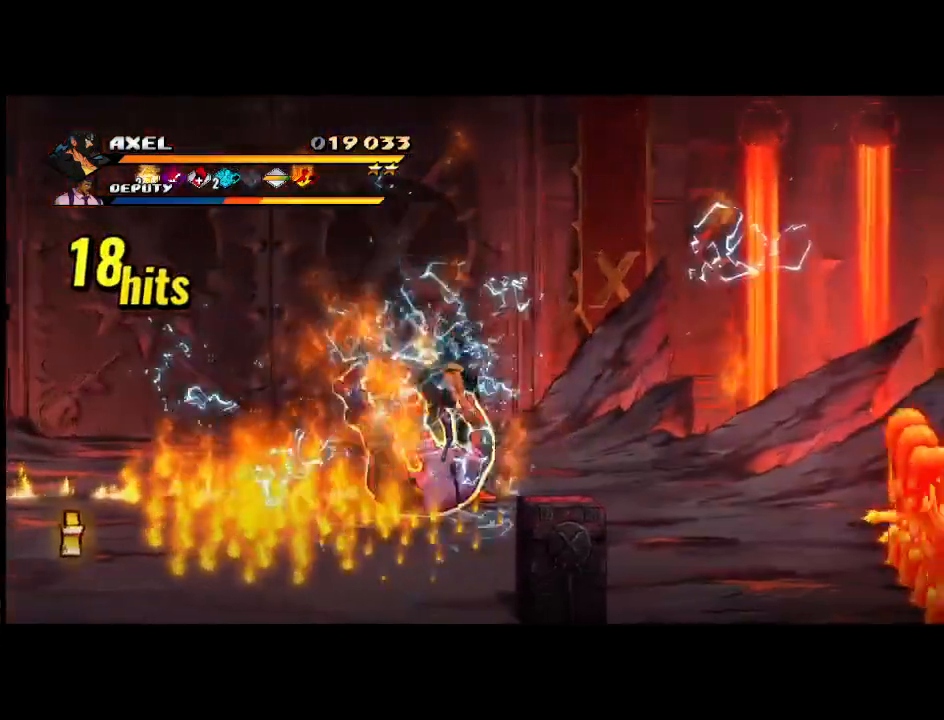
{"buttons": ["DPAD_DOWN", "DPAD_RIGHT"], "events": [[450, "DPAD_DOWN", "down"]]}
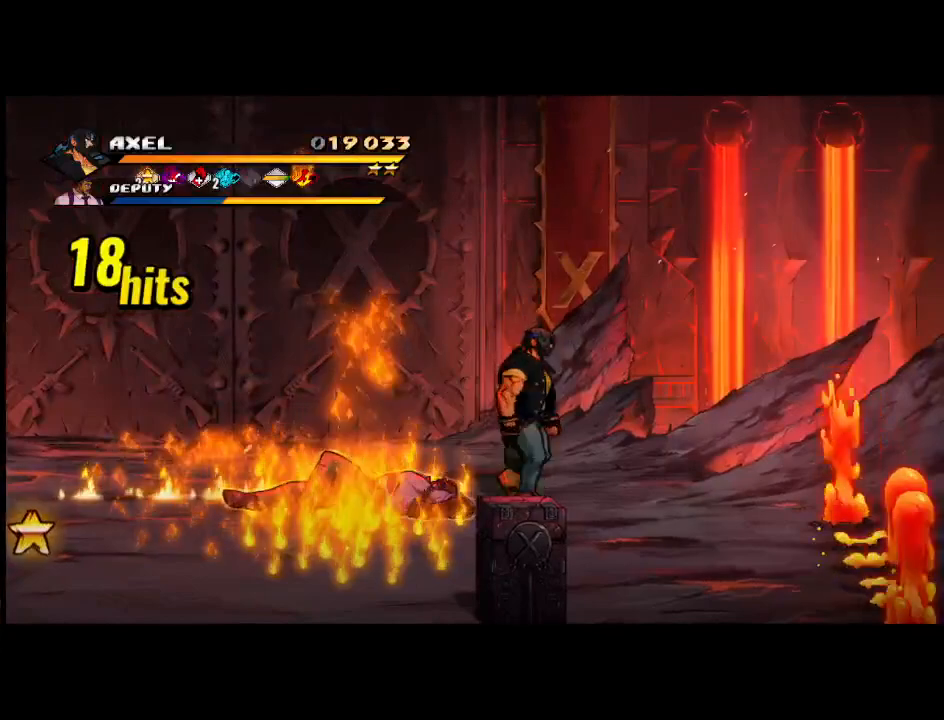
{"buttons": [], "events": [[233, "DPAD_RIGHT", "up"], [267, "DPAD_DOWN", "up"], [267, "DPAD_LEFT", "down"], [350, "DPAD_UP", "down"], [483, "DPAD_UP", "up"], [500, "DPAD_LEFT", "up"]]}
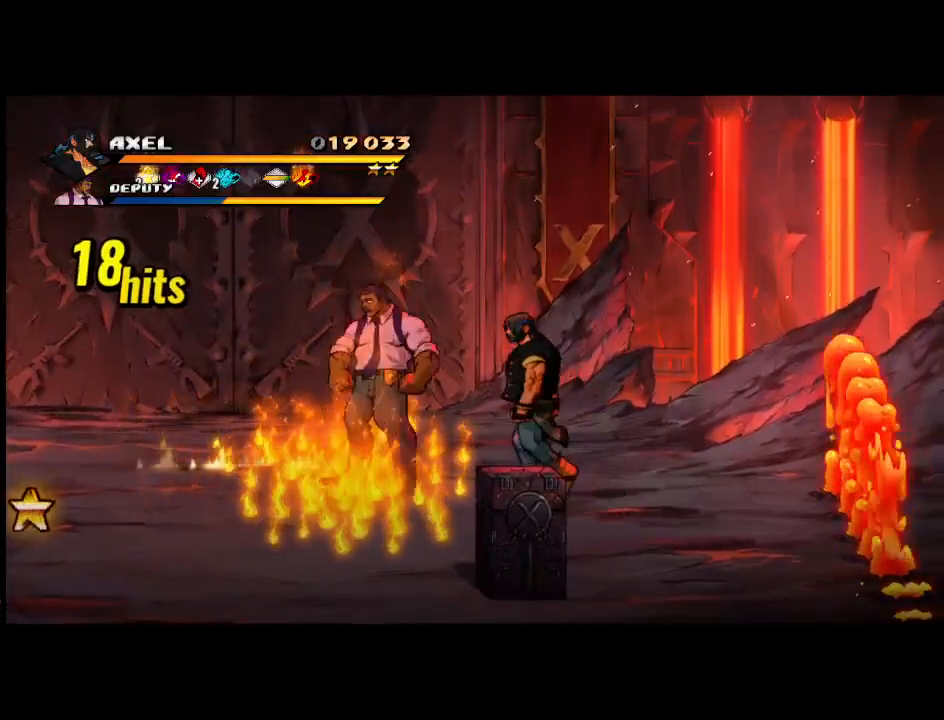
{"buttons": ["X", "DPAD_LEFT"], "events": [[117, "DPAD_LEFT", "down"], [200, "DPAD_LEFT", "up"], [217, "X", "down"], [267, "DPAD_LEFT", "down"], [333, "DPAD_LEFT", "up"], [350, "X", "up"], [400, "X", "down"], [450, "DPAD_LEFT", "down"]]}
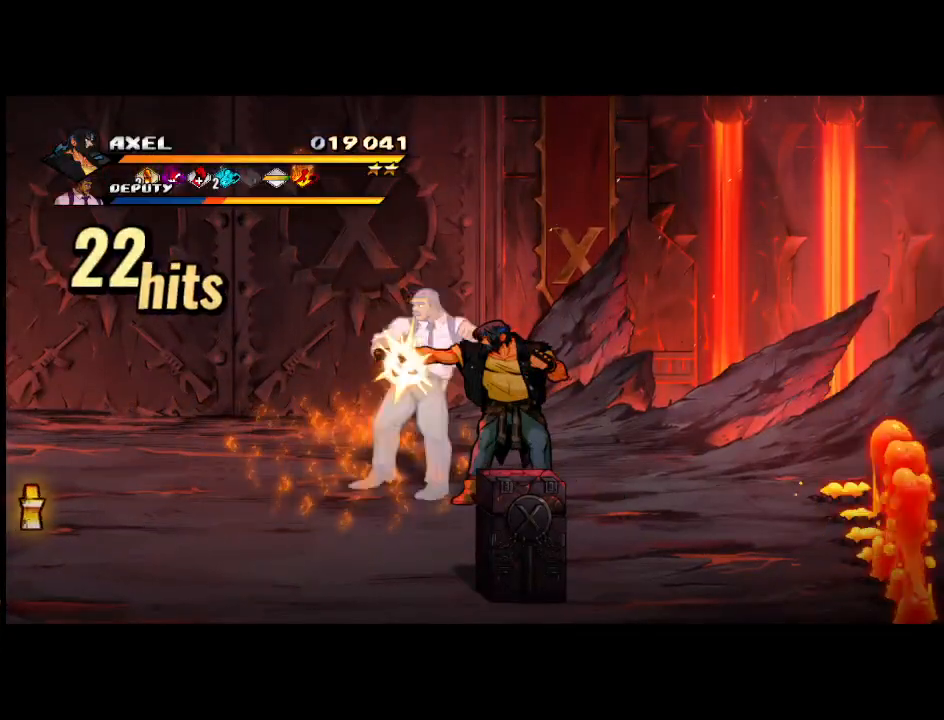
{"buttons": ["X", "DPAD_LEFT"], "events": [[33, "DPAD_LEFT", "up"], [33, "X", "up"], [100, "X", "down"], [117, "DPAD_LEFT", "down"], [133, "DPAD_UP", "down"], [183, "DPAD_UP", "up"], [217, "DPAD_LEFT", "up"], [217, "X", "up"], [283, "DPAD_LEFT", "down"], [300, "X", "down"], [383, "DPAD_LEFT", "up"], [383, "X", "up"], [433, "DPAD_LEFT", "down"], [467, "X", "down"]]}
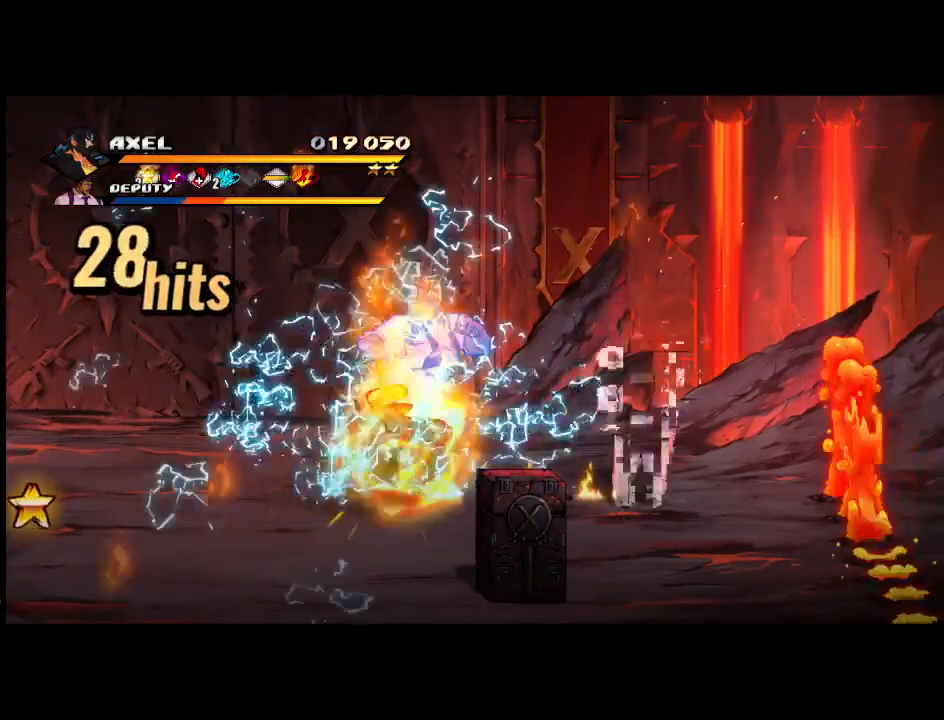
{"buttons": ["X", "DPAD_RIGHT"], "events": [[83, "DPAD_LEFT", "up"], [83, "X", "up"], [300, "DPAD_RIGHT", "down"], [400, "DPAD_RIGHT", "up"], [450, "DPAD_RIGHT", "down"], [467, "X", "down"]]}
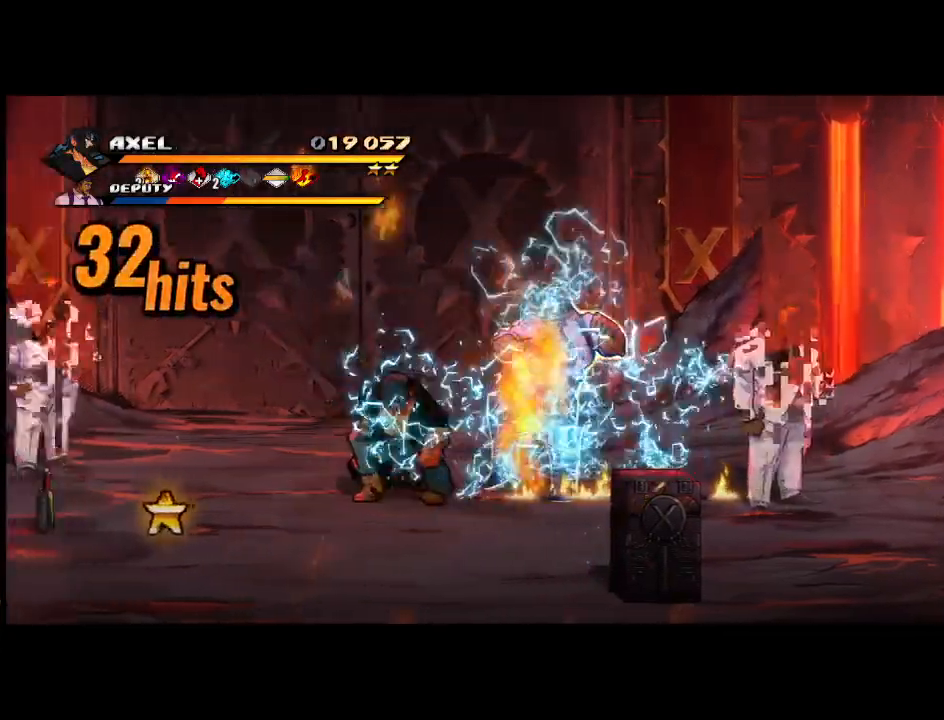
{"buttons": ["X", "DPAD_RIGHT"], "events": [[67, "DPAD_RIGHT", "up"], [67, "X", "up"], [100, "DPAD_RIGHT", "down"], [133, "X", "down"], [250, "X", "up"], [300, "X", "down"]]}
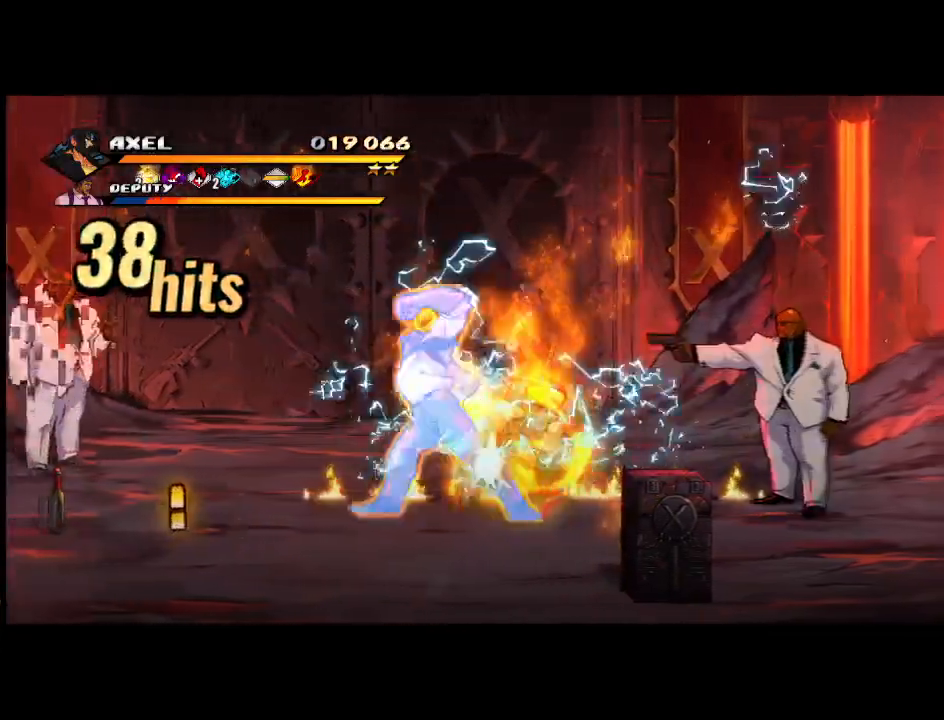
{"buttons": ["DPAD_LEFT"], "events": [[150, "DPAD_RIGHT", "up"], [167, "X", "up"], [350, "DPAD_LEFT", "down"], [433, "DPAD_LEFT", "up"], [500, "DPAD_LEFT", "down"]]}
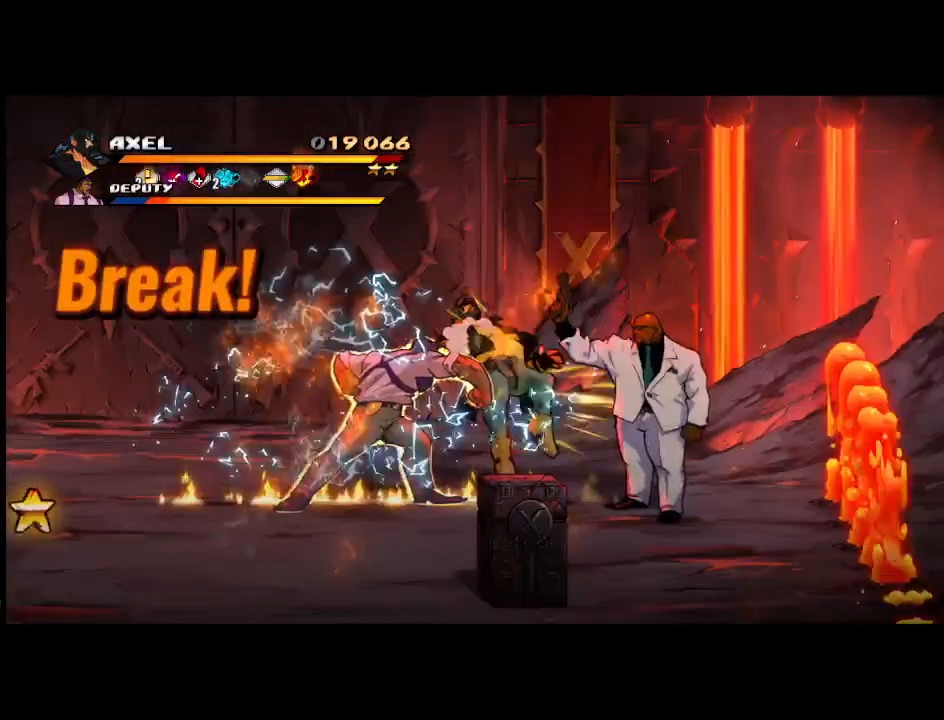
{"buttons": ["A", "DPAD_LEFT"], "events": [[17, "X", "down"], [133, "X", "up"], [183, "X", "down"], [317, "X", "up"], [483, "A", "down"]]}
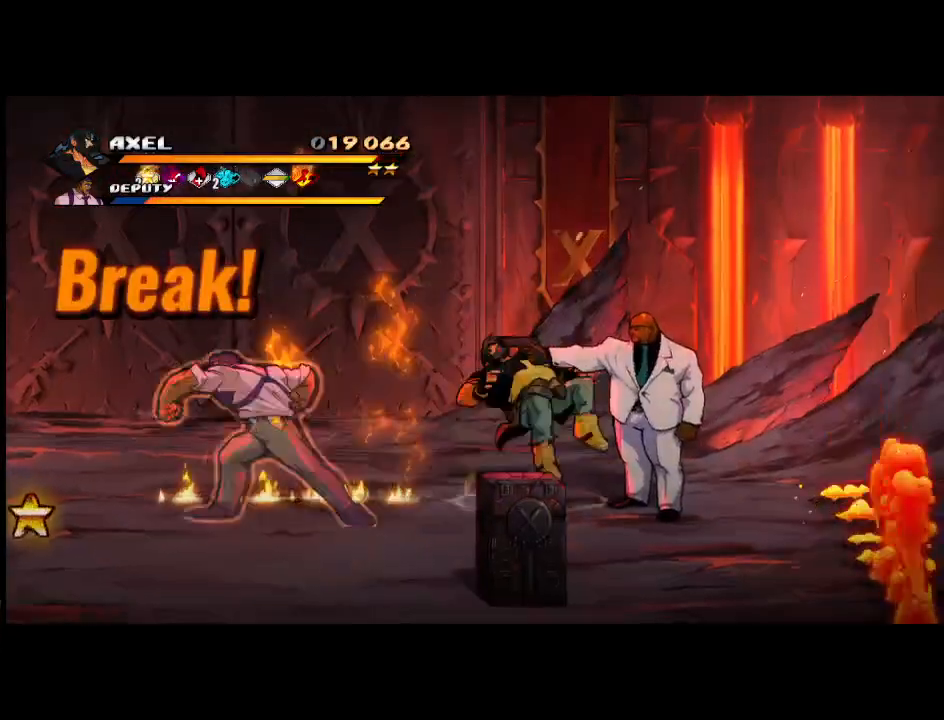
{"buttons": ["DPAD_DOWN", "DPAD_LEFT"], "events": [[250, "A", "up"], [500, "DPAD_DOWN", "down"]]}
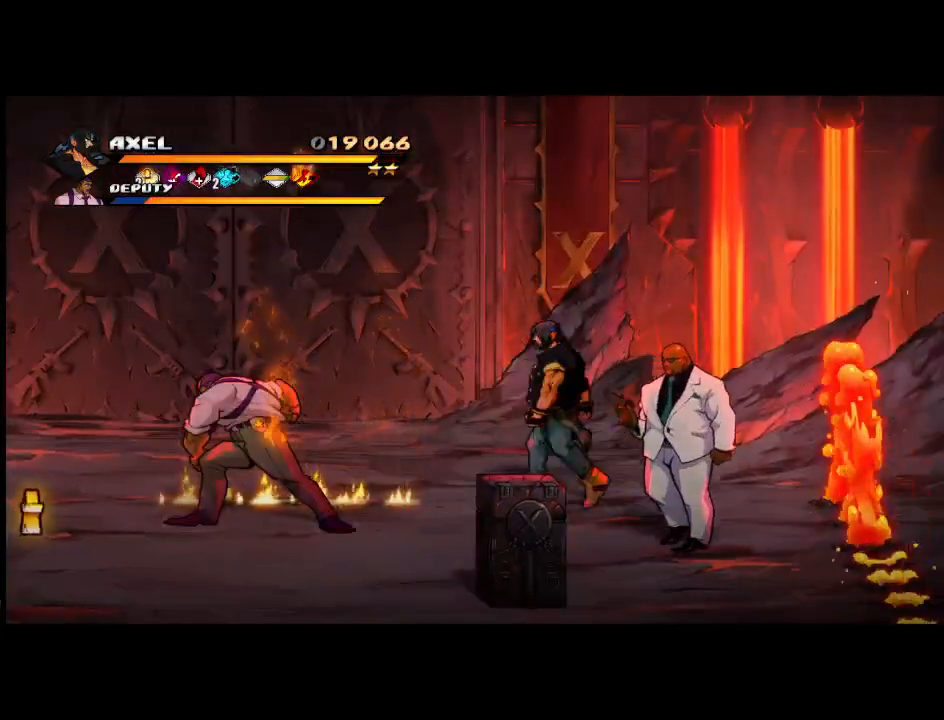
{"buttons": ["DPAD_LEFT"], "events": [[150, "DPAD_DOWN", "up"]]}
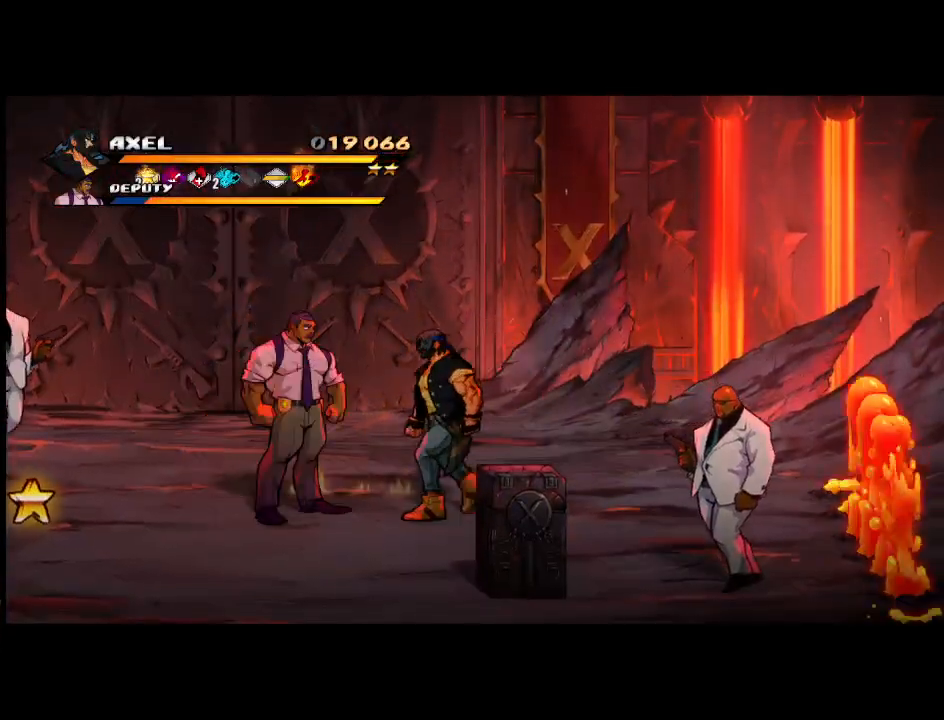
{"buttons": ["X", "DPAD_LEFT"], "events": [[50, "X", "down"], [183, "X", "up"], [200, "DPAD_LEFT", "up"], [267, "X", "down"], [367, "X", "up"], [400, "DPAD_LEFT", "down"], [450, "X", "down"]]}